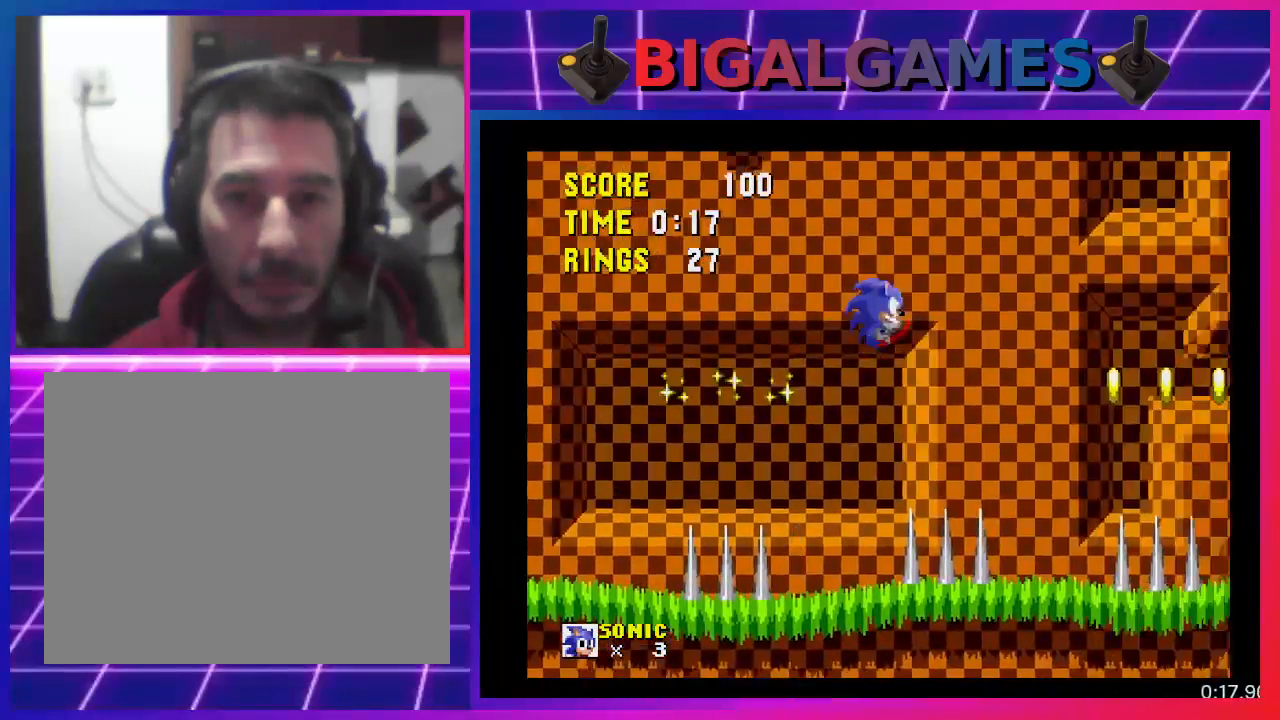
Gameplay with a controller (PlayStation layout); each line is a JSON object with the inputs held at the frame after it. "events" lists button and stick changes between this image and that frame as [ms after this image, input, new state], when the widget could be followed in between. Not read: R3 left_stick right_stick.
{"buttons": ["DPAD_RIGHT"], "events": []}
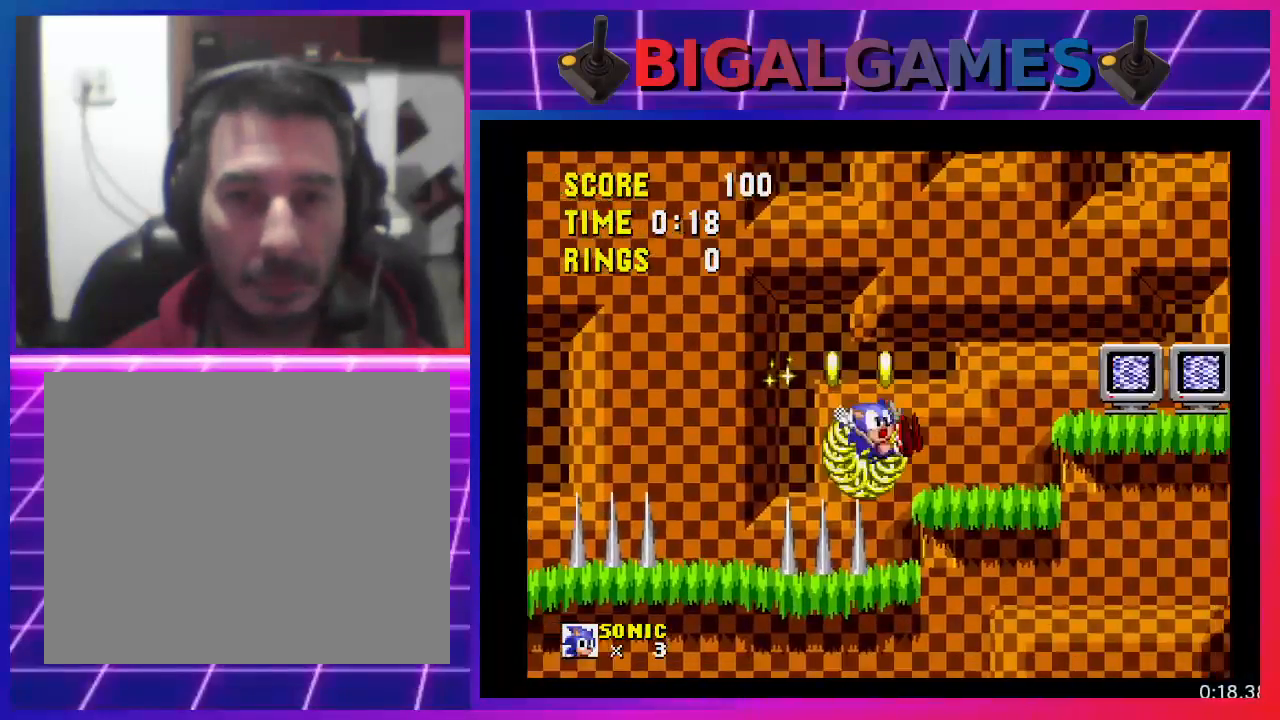
{"buttons": ["DPAD_RIGHT"], "events": []}
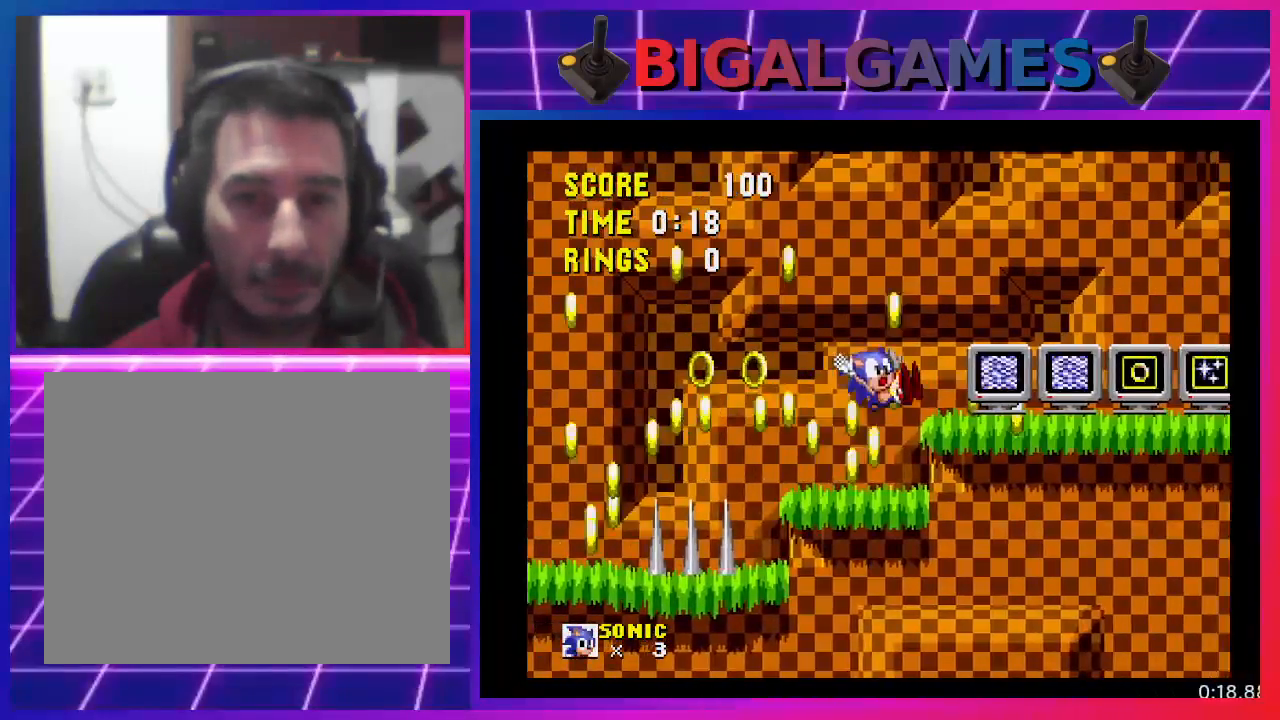
{"buttons": ["DPAD_RIGHT"], "events": [[233, "CROSS", "down"], [400, "CROSS", "up"]]}
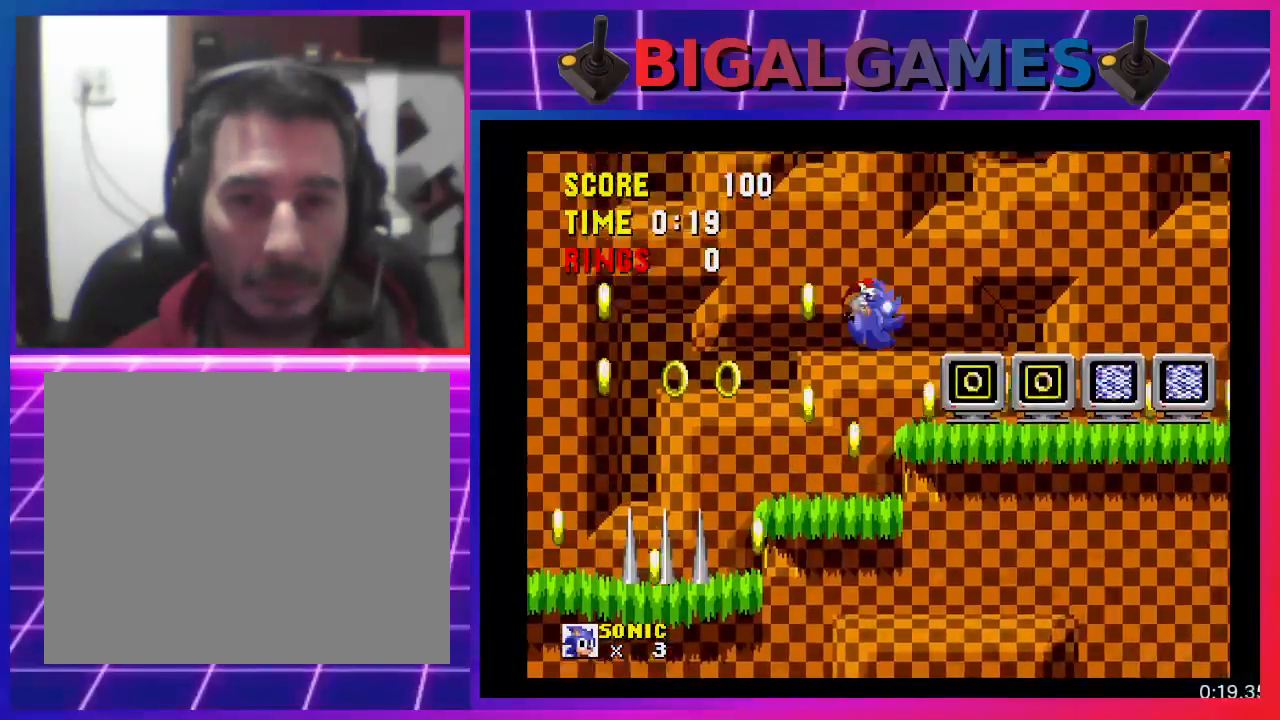
{"buttons": [], "events": [[500, "DPAD_RIGHT", "up"]]}
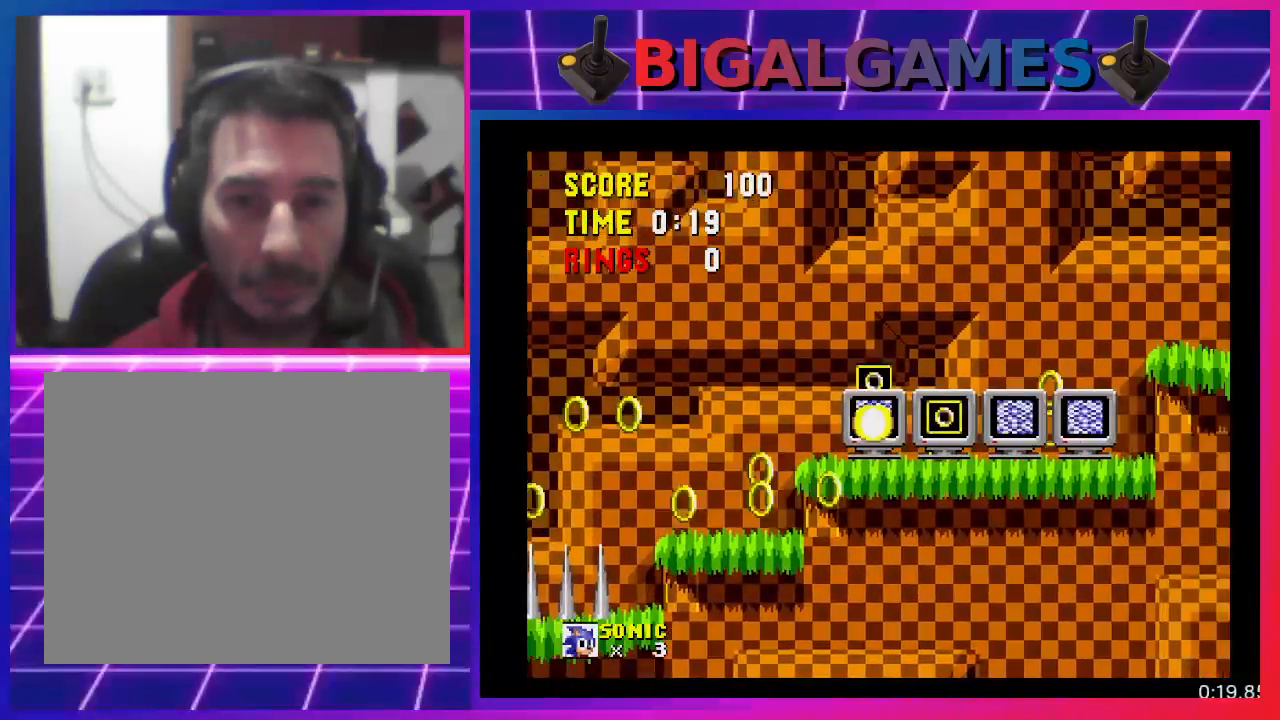
{"buttons": ["DPAD_LEFT"], "events": [[333, "DPAD_LEFT", "down"]]}
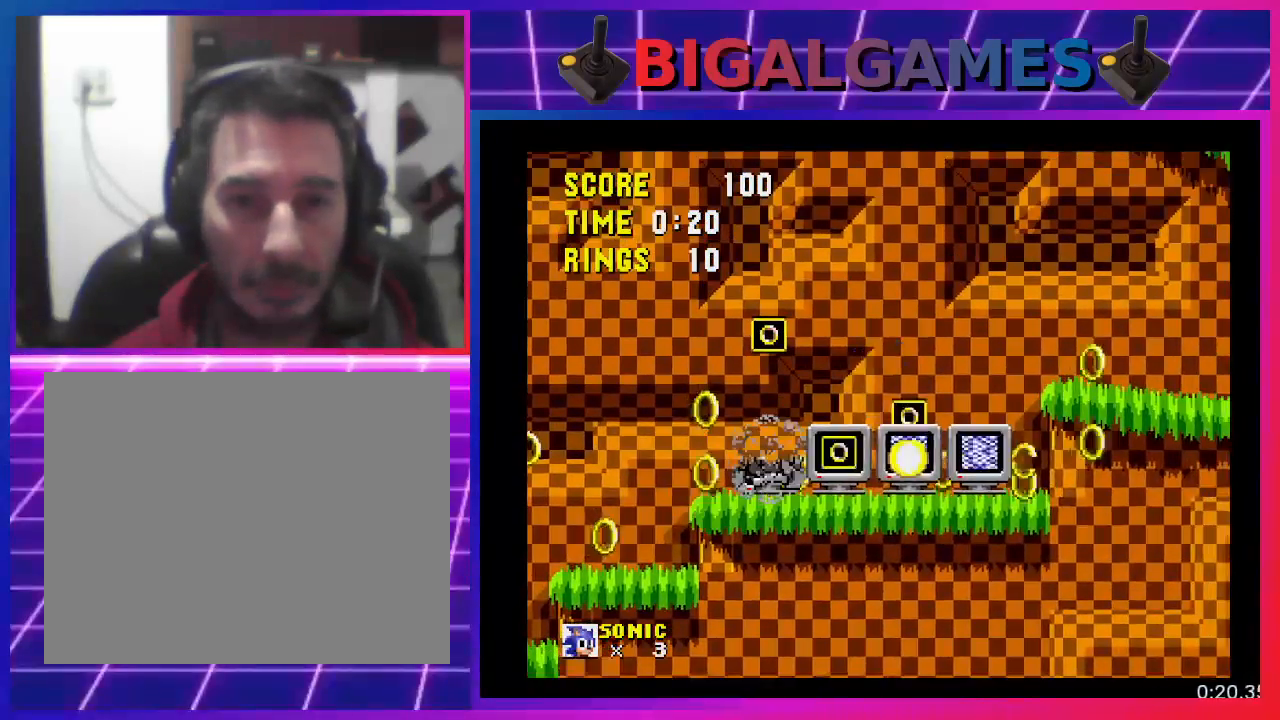
{"buttons": [], "events": [[67, "DPAD_LEFT", "up"], [233, "DPAD_RIGHT", "down"], [400, "DPAD_RIGHT", "up"]]}
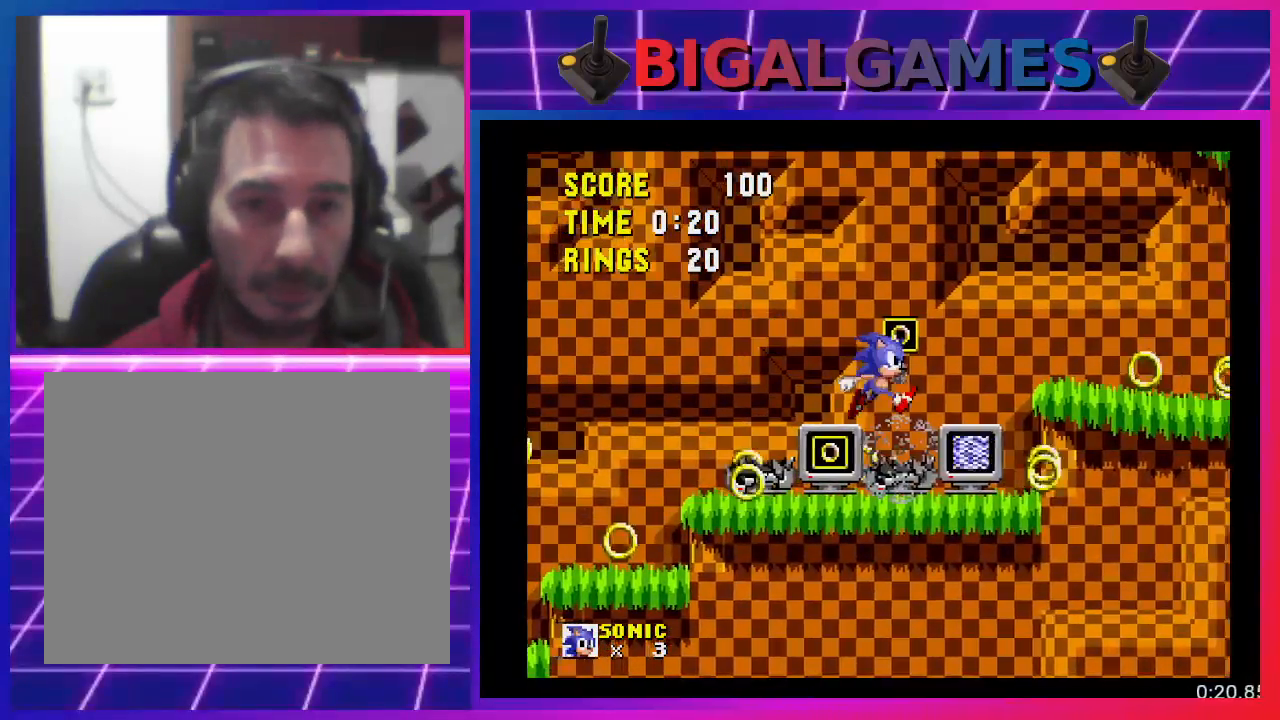
{"buttons": [], "events": [[67, "CROSS", "down"], [100, "DPAD_LEFT", "down"], [267, "CROSS", "up"], [300, "DPAD_LEFT", "up"]]}
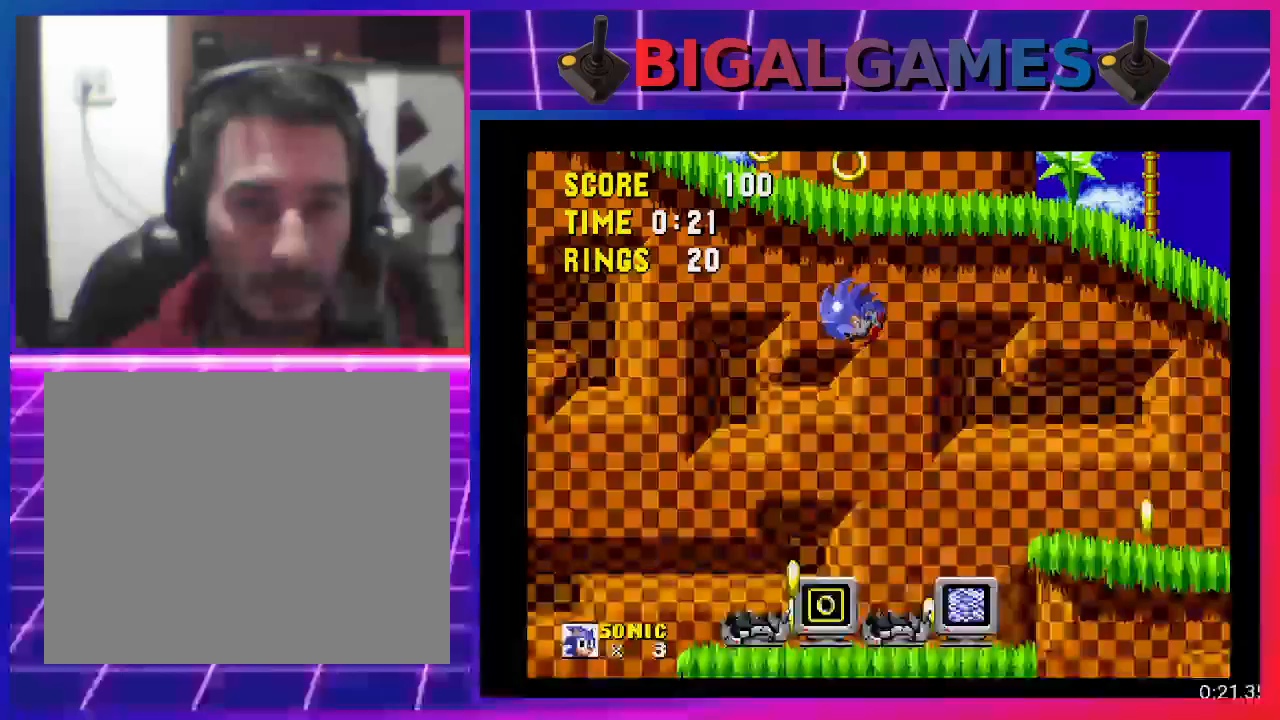
{"buttons": ["DPAD_RIGHT"], "events": [[467, "DPAD_RIGHT", "down"]]}
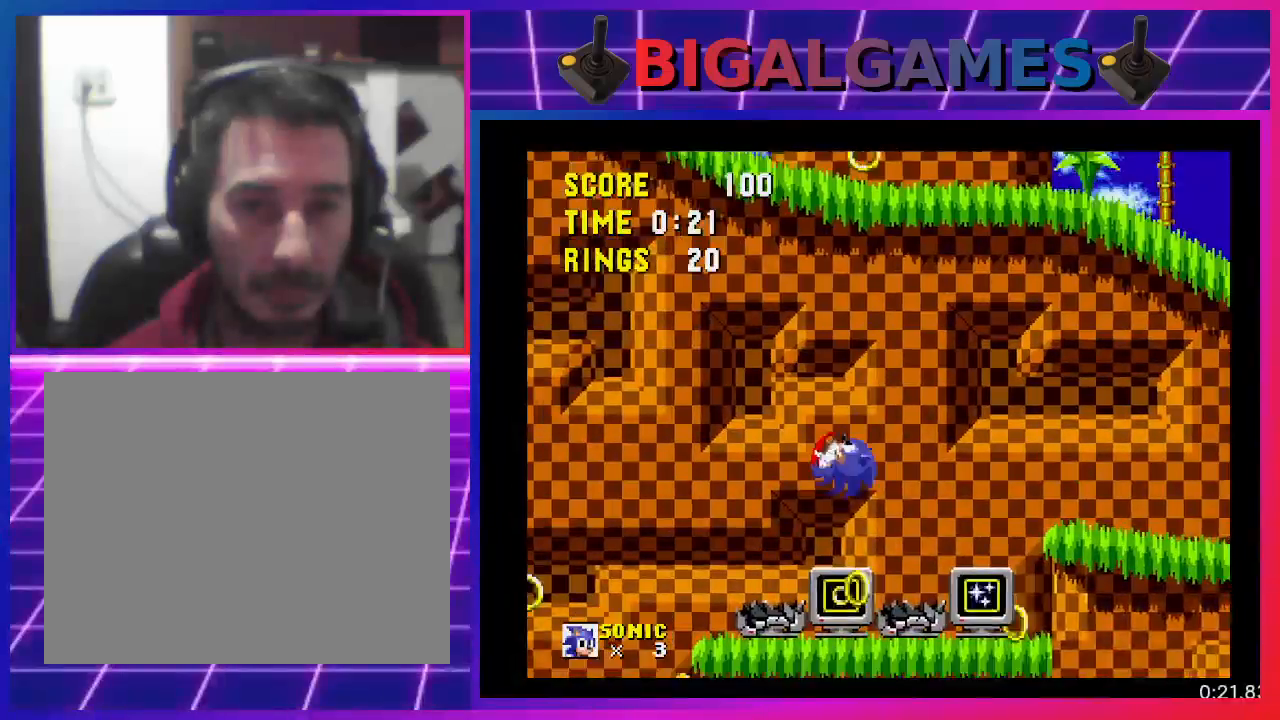
{"buttons": [], "events": [[467, "DPAD_RIGHT", "up"]]}
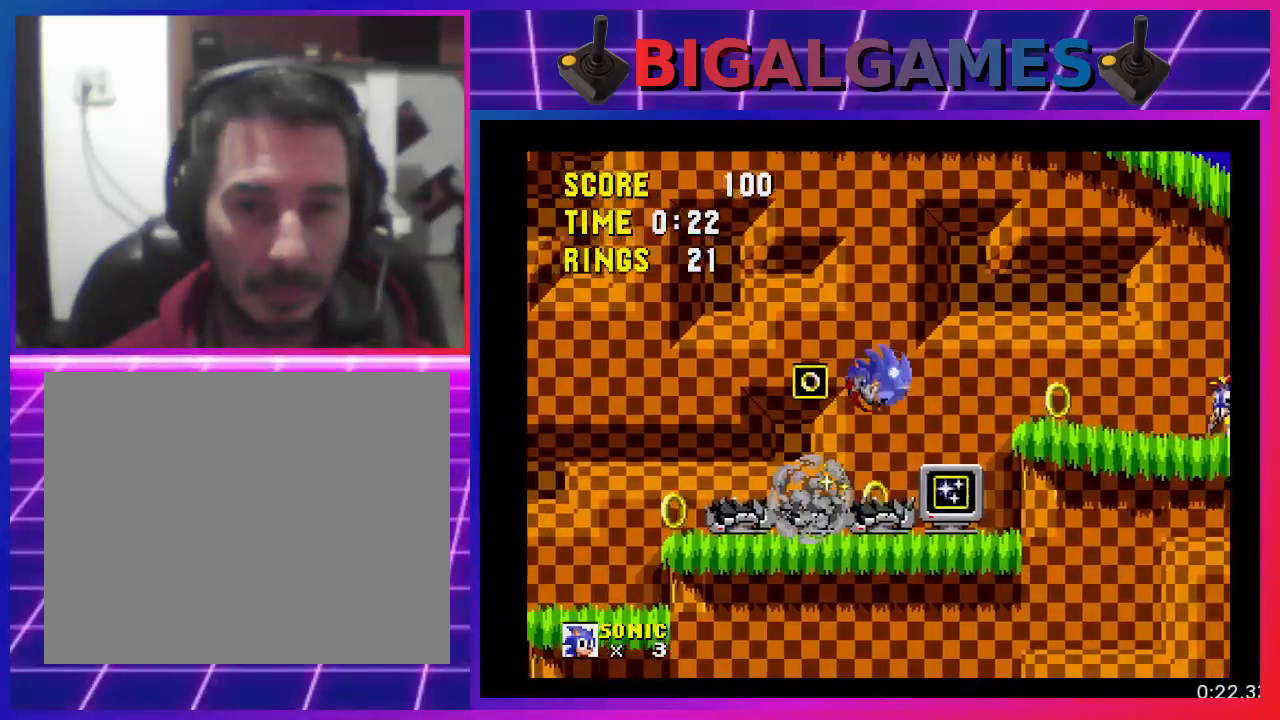
{"buttons": ["DPAD_RIGHT"], "events": [[167, "DPAD_RIGHT", "down"]]}
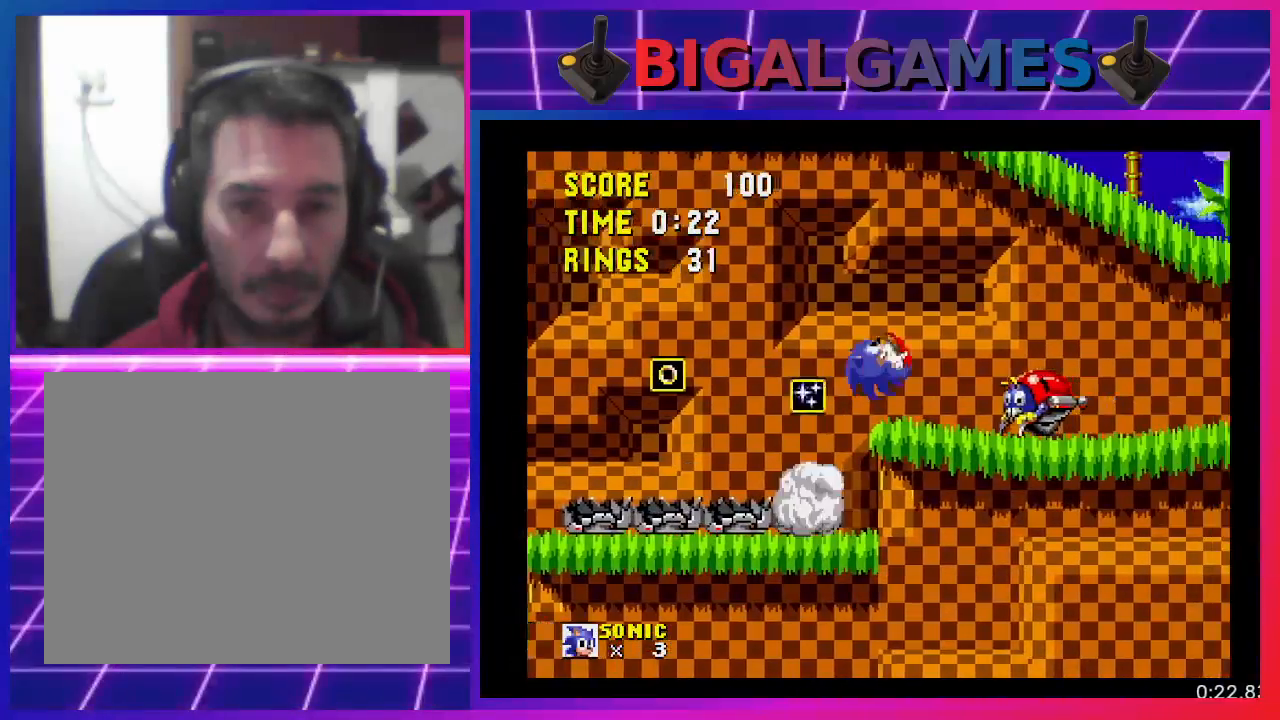
{"buttons": ["DPAD_RIGHT"], "events": []}
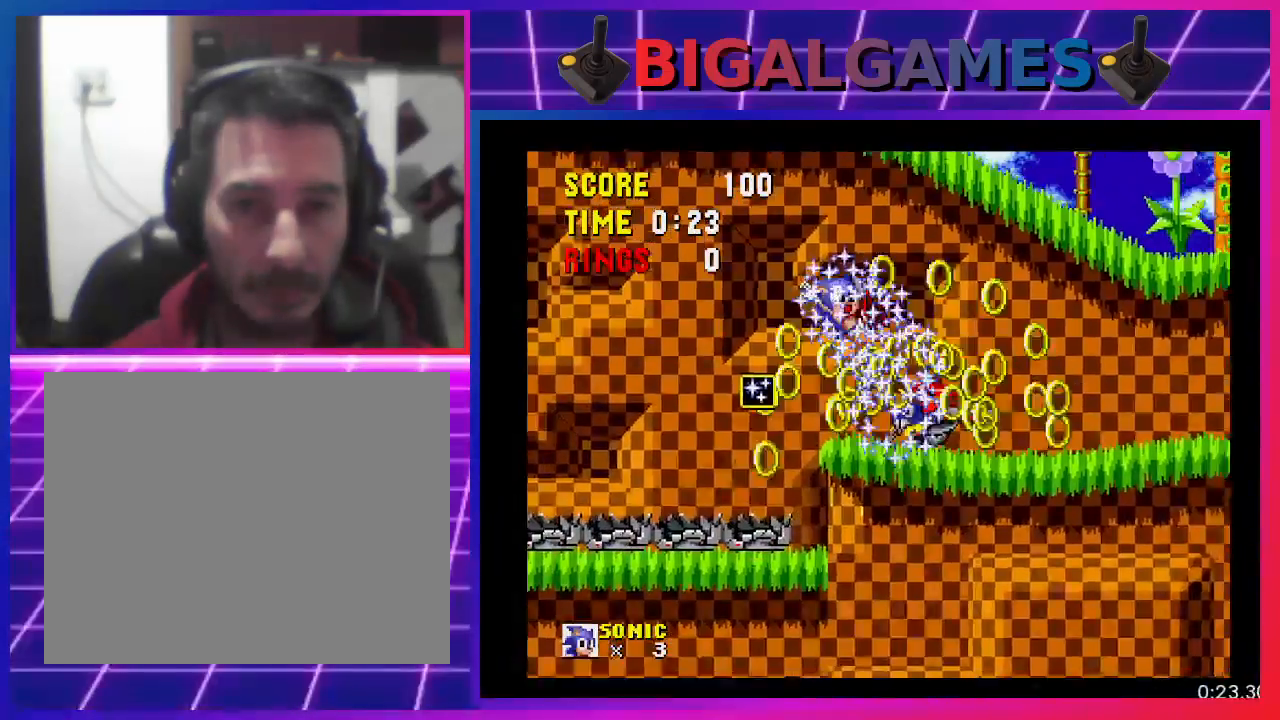
{"buttons": ["DPAD_RIGHT"], "events": []}
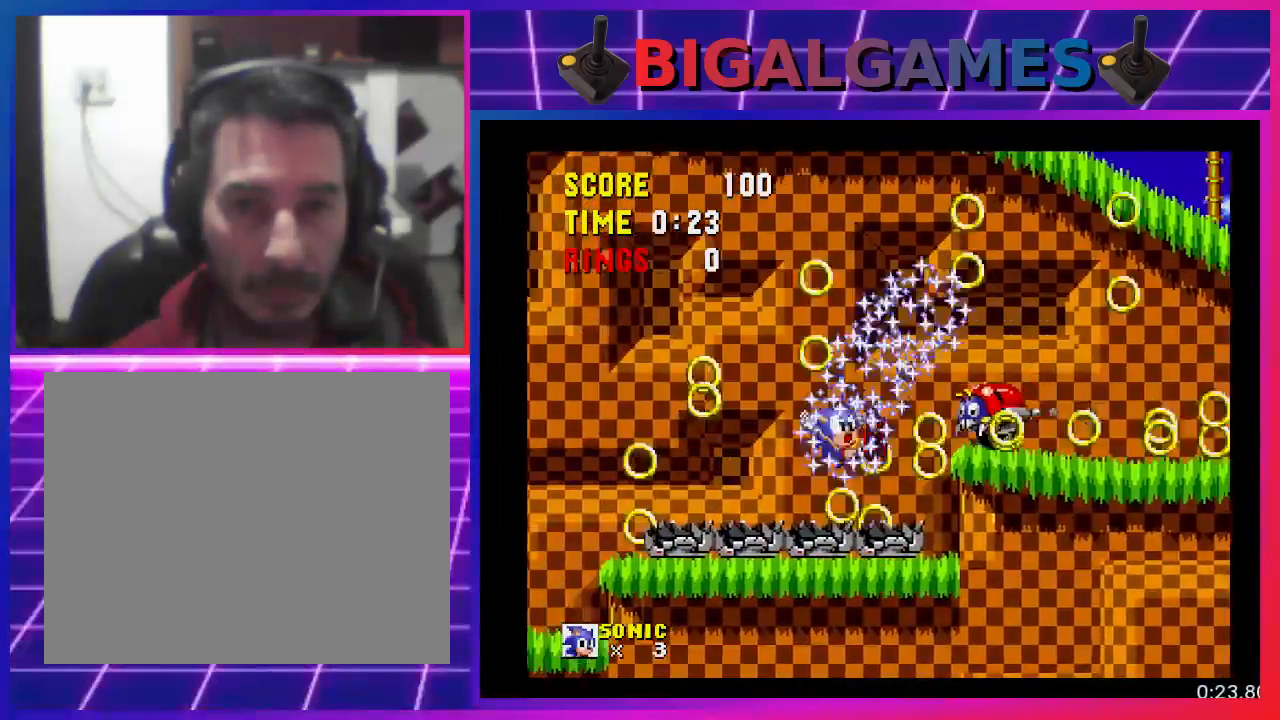
{"buttons": ["DPAD_RIGHT"], "events": []}
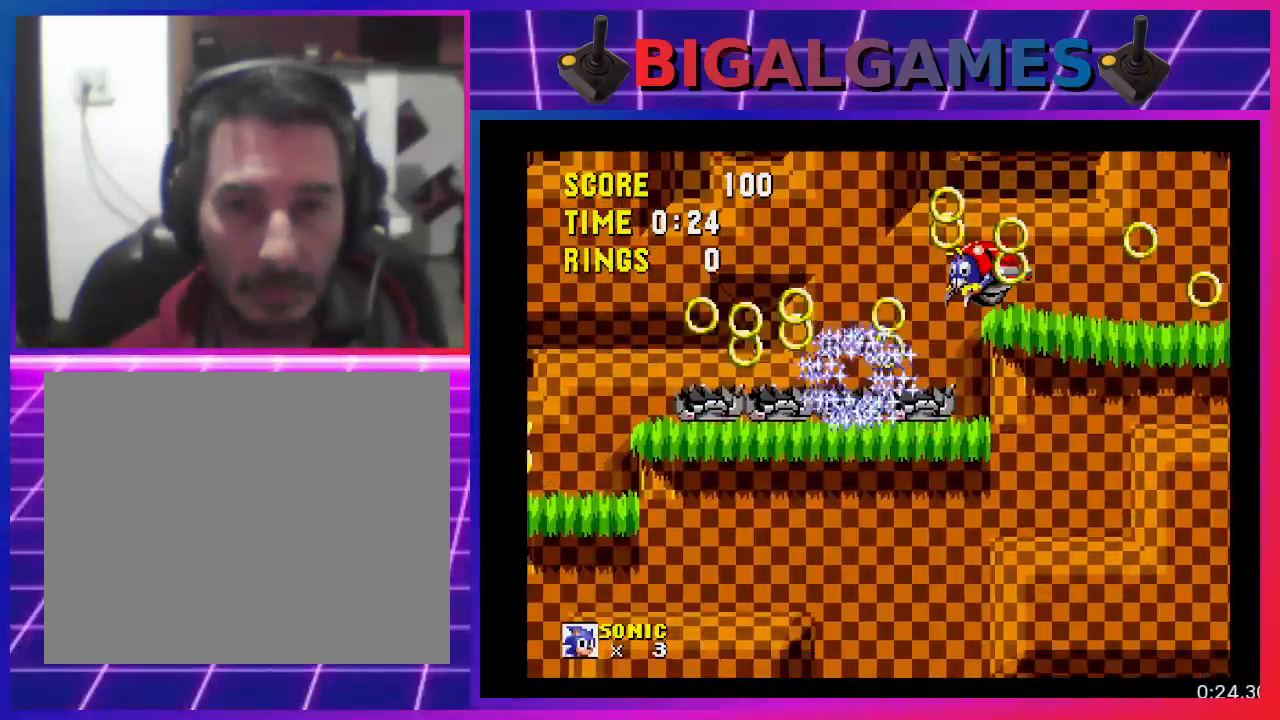
{"buttons": ["DPAD_RIGHT"], "events": [[33, "CROSS", "down"], [200, "CROSS", "up"]]}
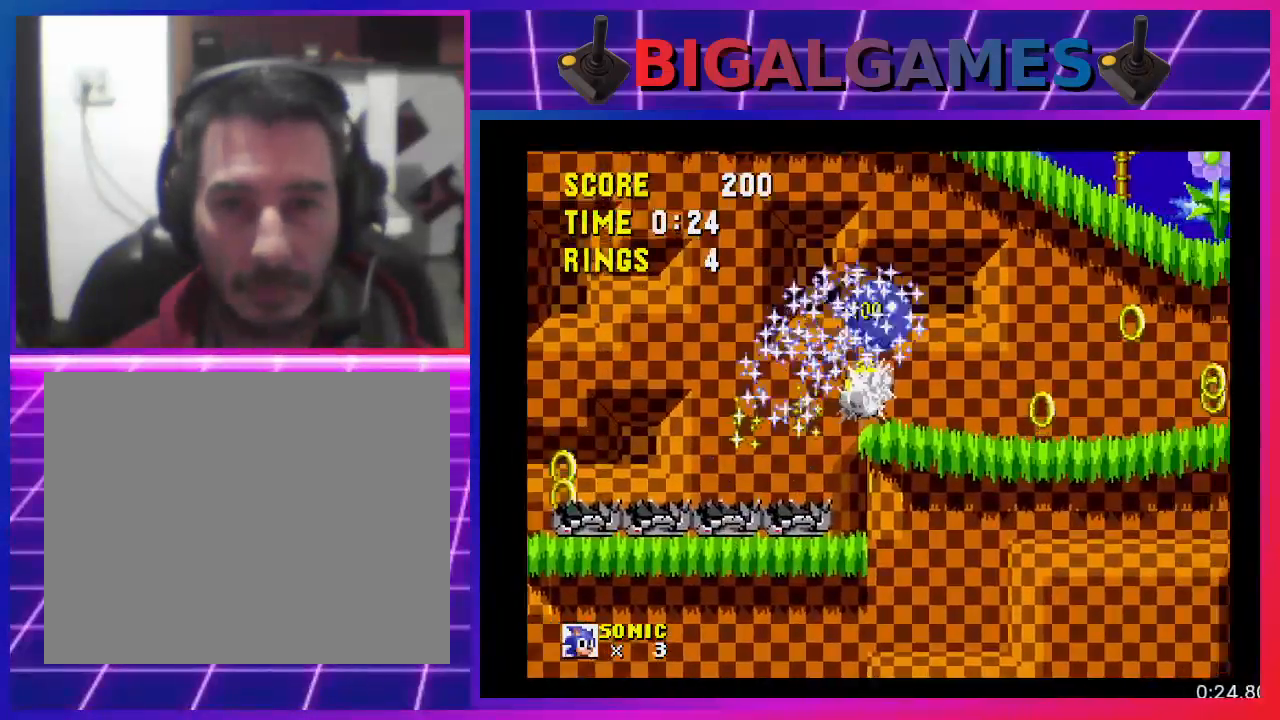
{"buttons": ["DPAD_RIGHT"], "events": []}
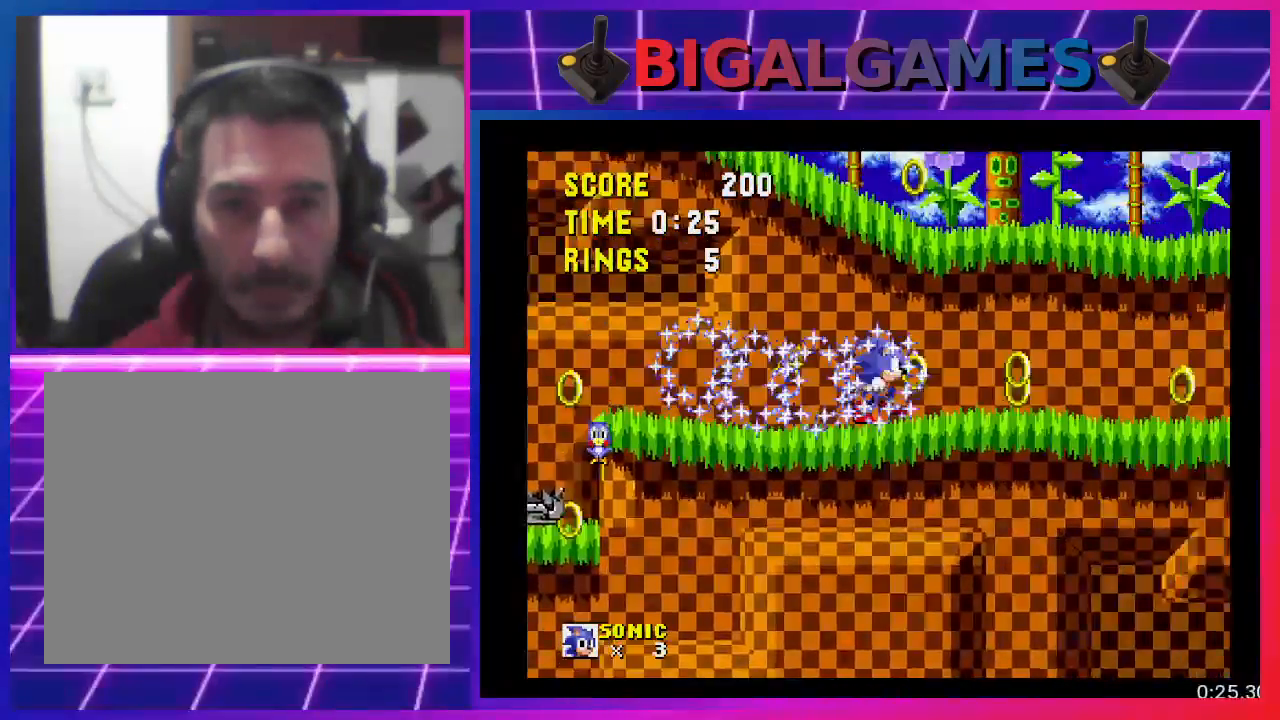
{"buttons": ["DPAD_RIGHT"], "events": []}
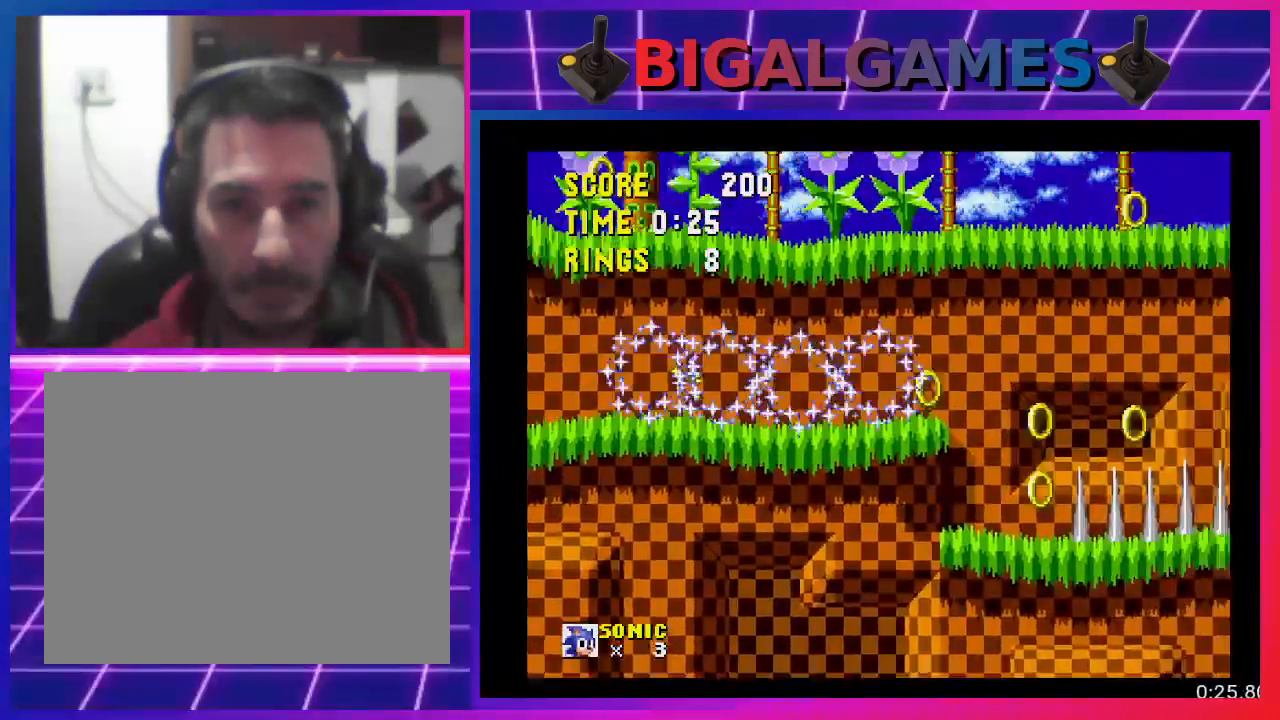
{"buttons": ["CROSS", "DPAD_RIGHT"], "events": [[133, "CROSS", "down"]]}
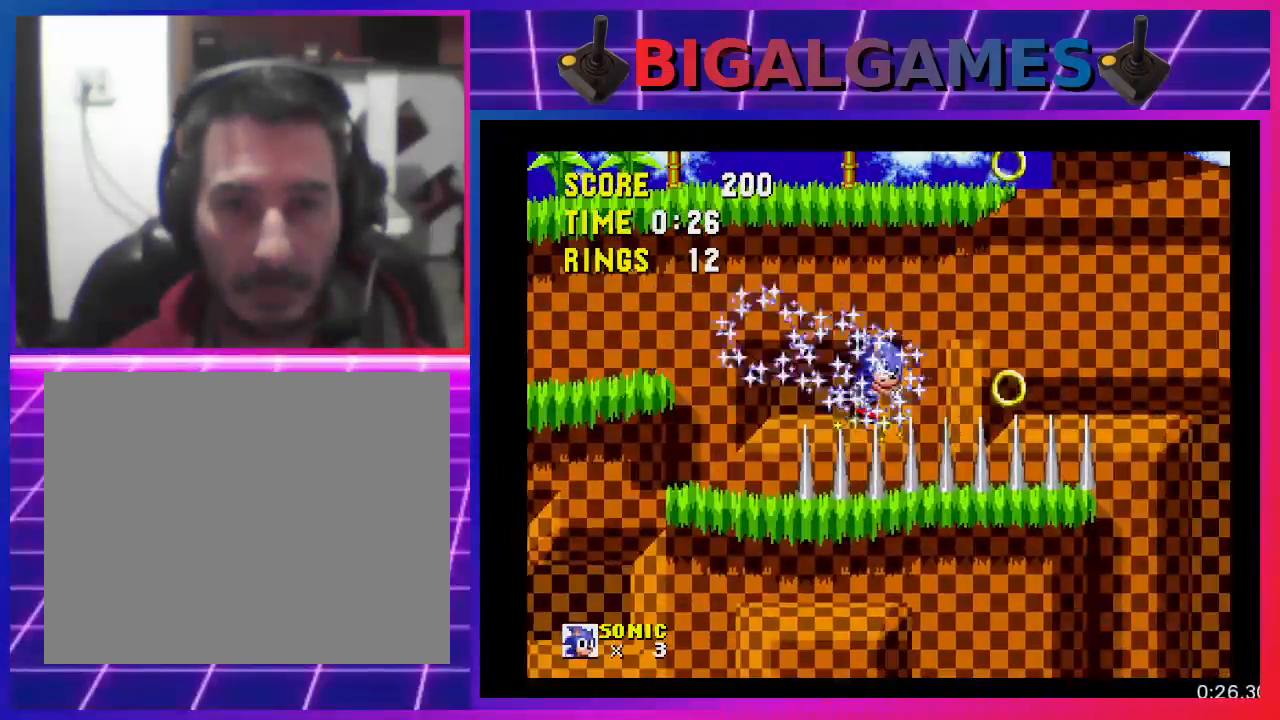
{"buttons": ["CROSS", "DPAD_RIGHT"], "events": [[100, "CROSS", "up"], [167, "CROSS", "down"]]}
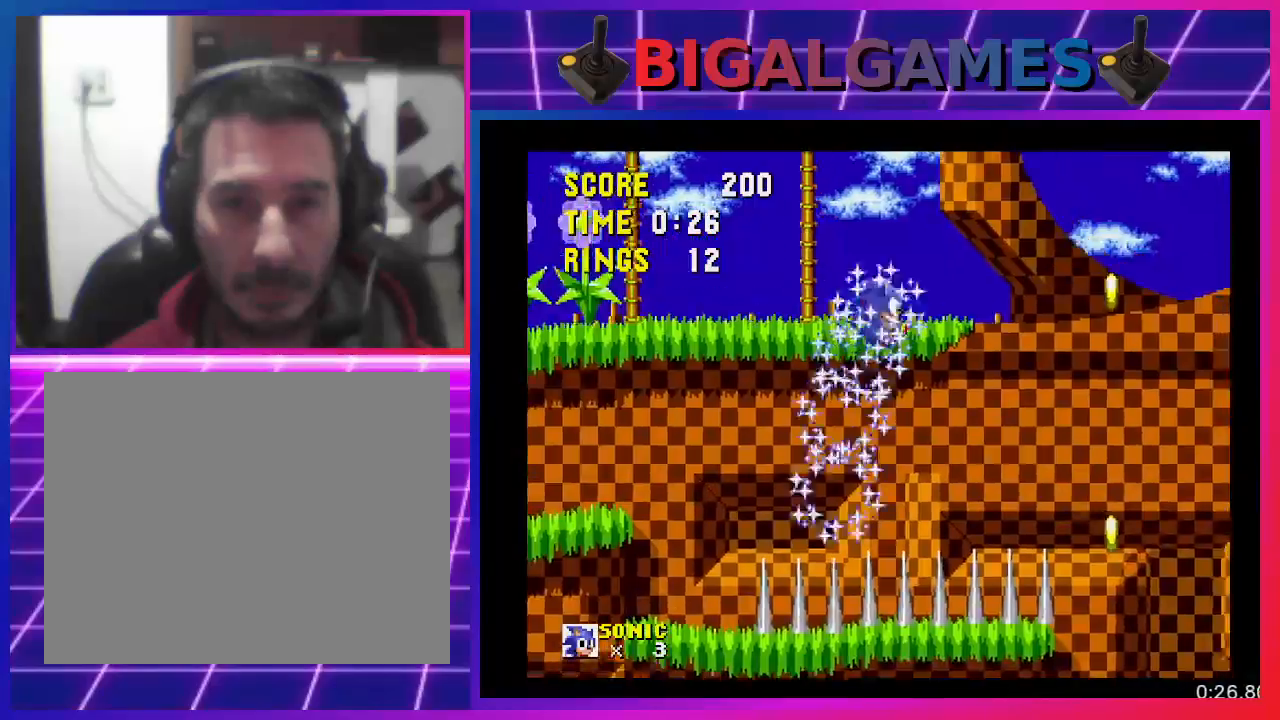
{"buttons": ["DPAD_RIGHT"], "events": [[300, "CROSS", "up"]]}
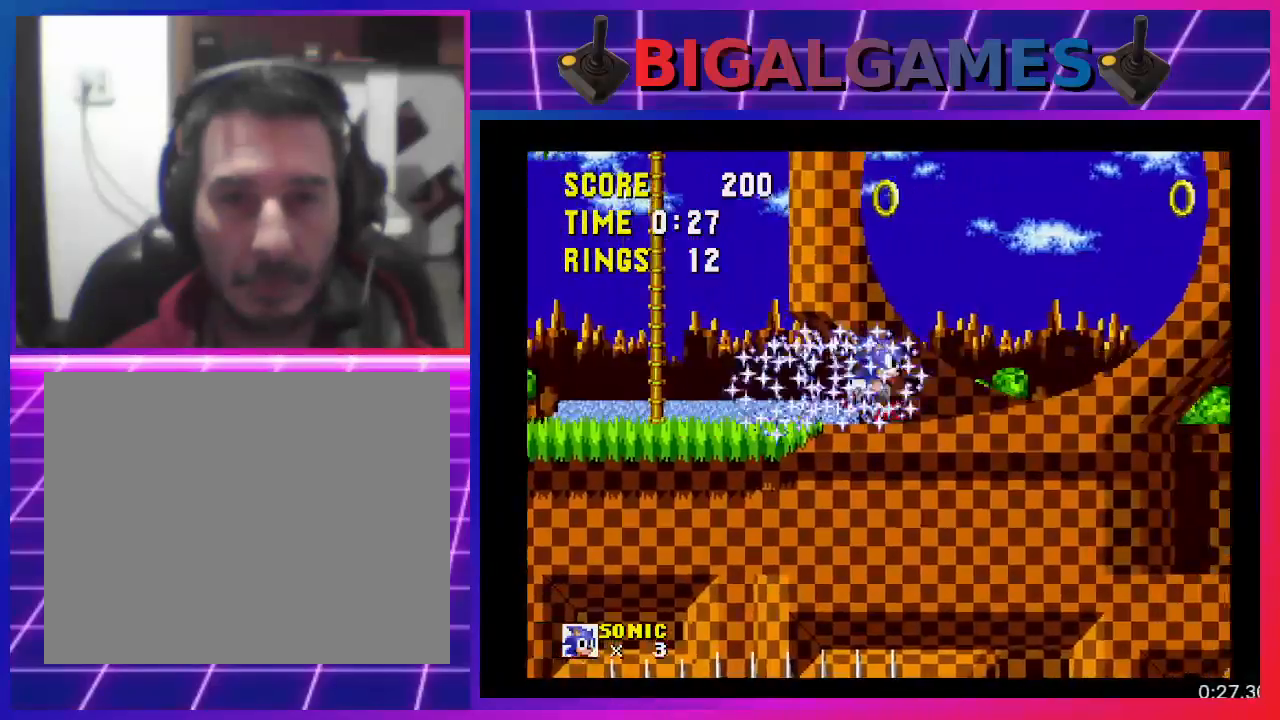
{"buttons": ["DPAD_RIGHT"], "events": []}
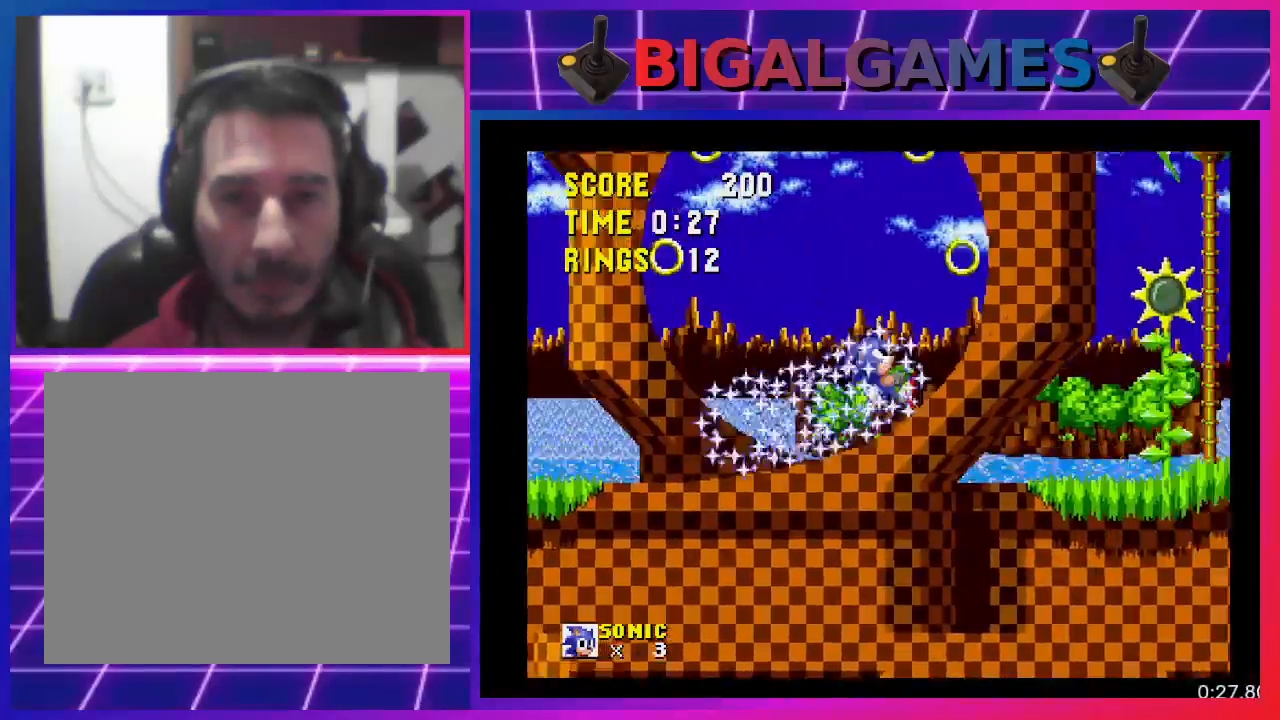
{"buttons": ["DPAD_RIGHT"], "events": []}
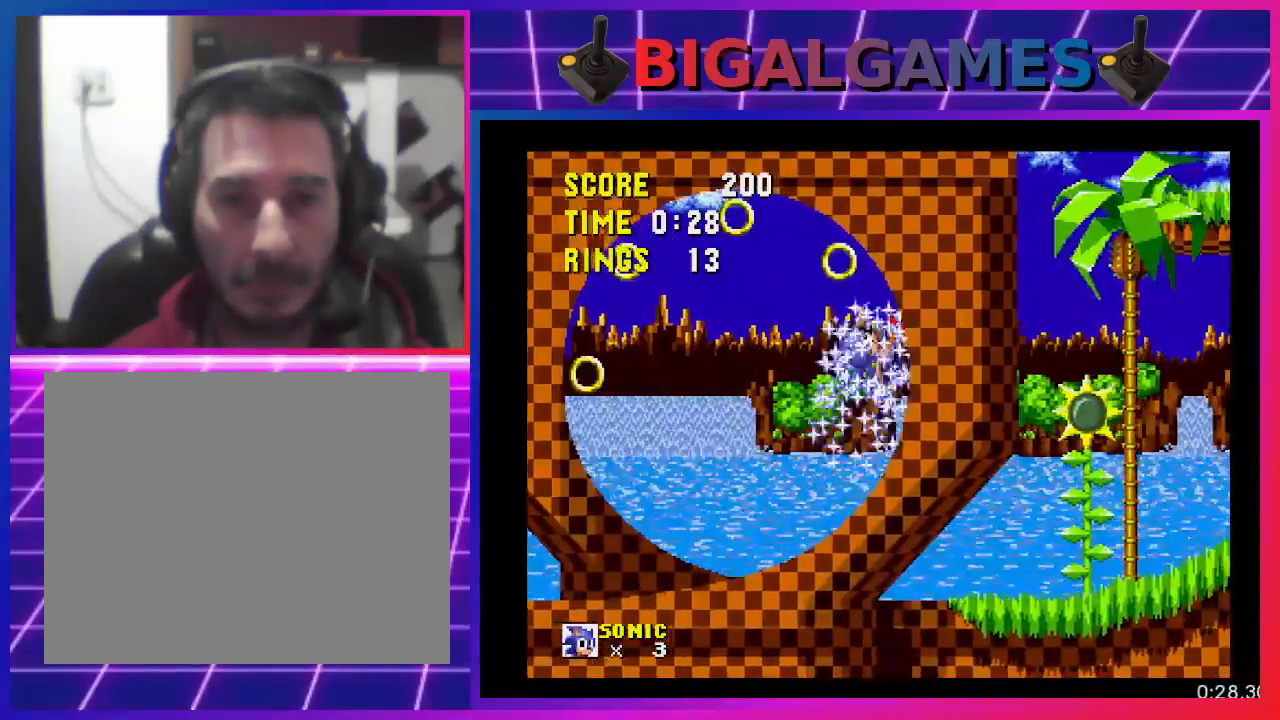
{"buttons": ["DPAD_LEFT"], "events": [[433, "DPAD_RIGHT", "up"], [500, "DPAD_LEFT", "down"]]}
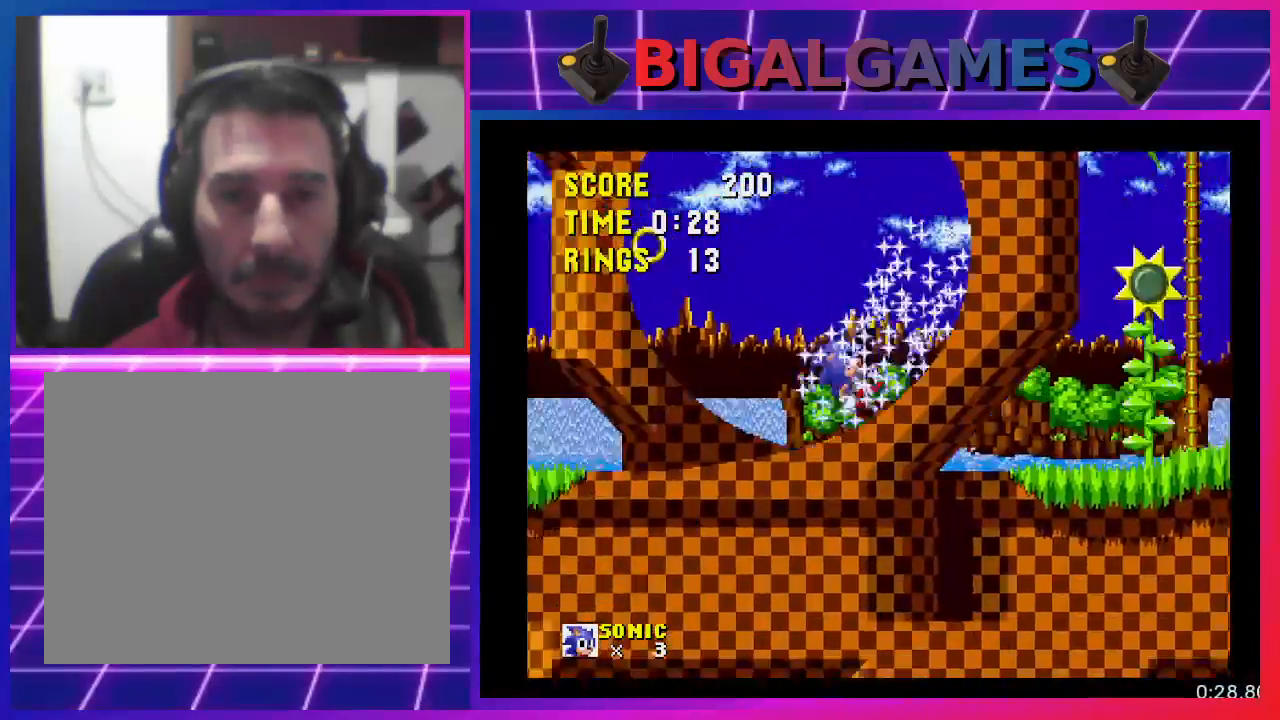
{"buttons": ["DPAD_LEFT"], "events": []}
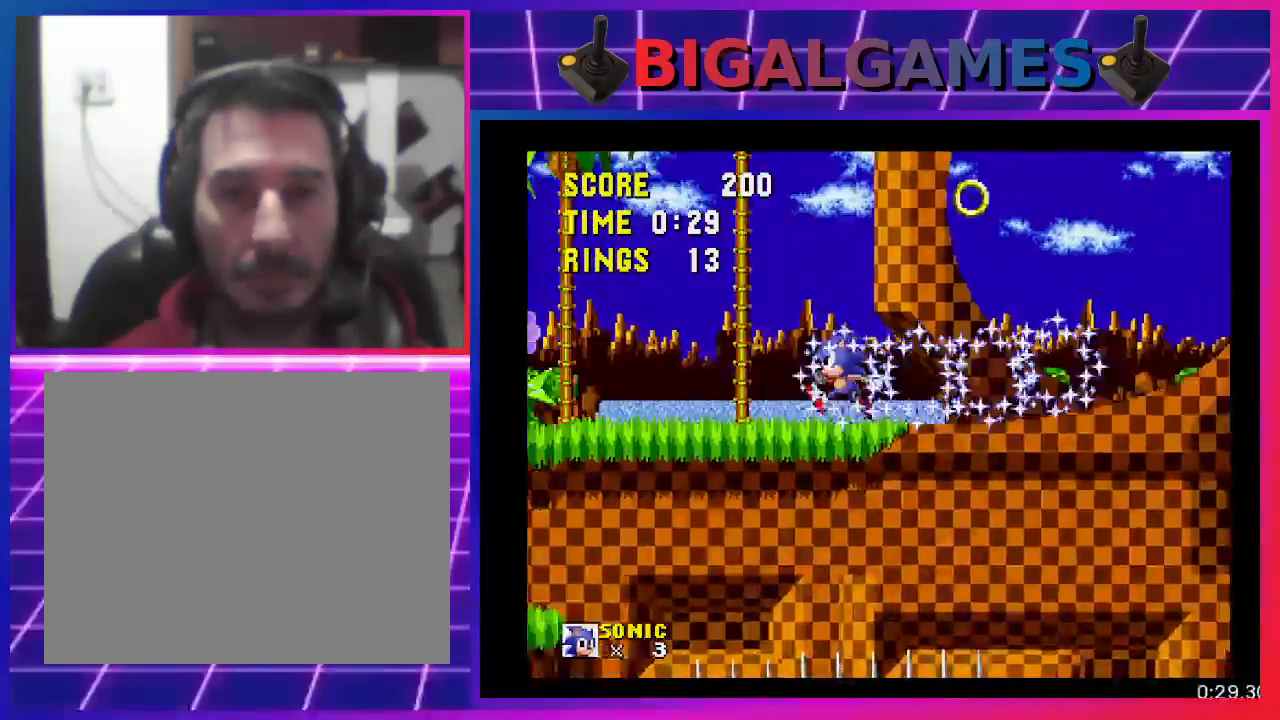
{"buttons": ["DPAD_LEFT"], "events": []}
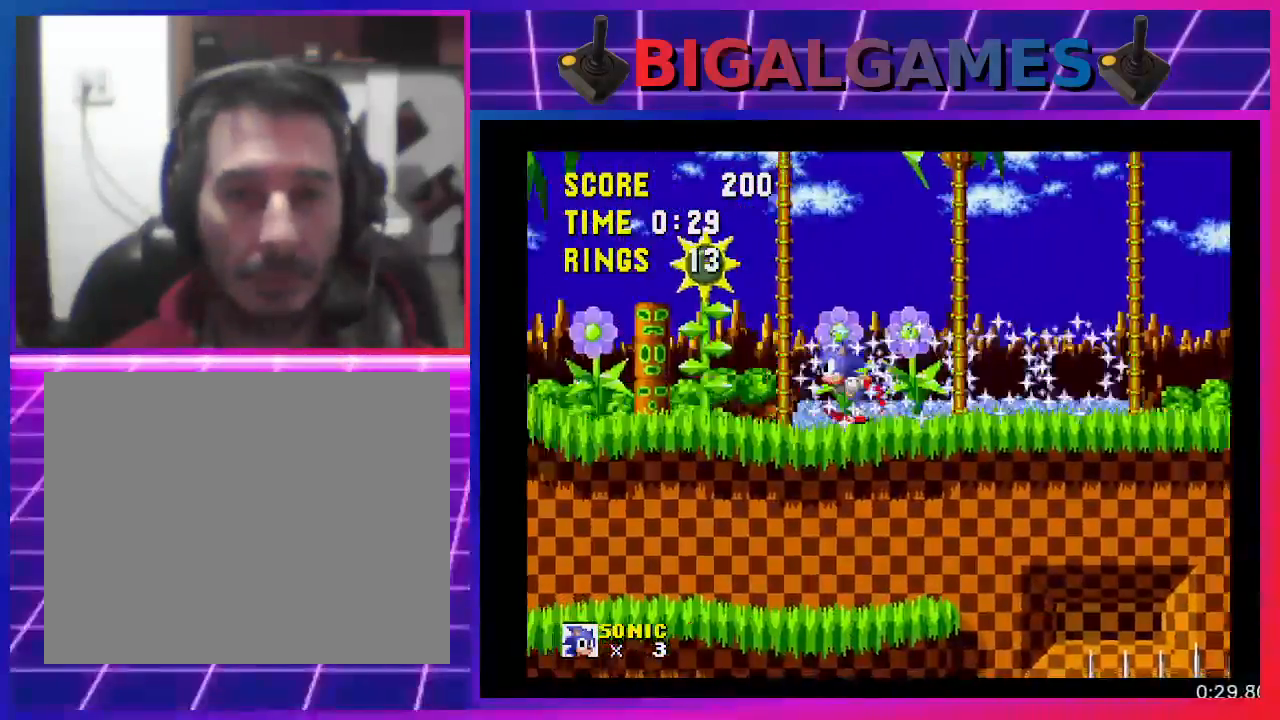
{"buttons": ["DPAD_LEFT"], "events": []}
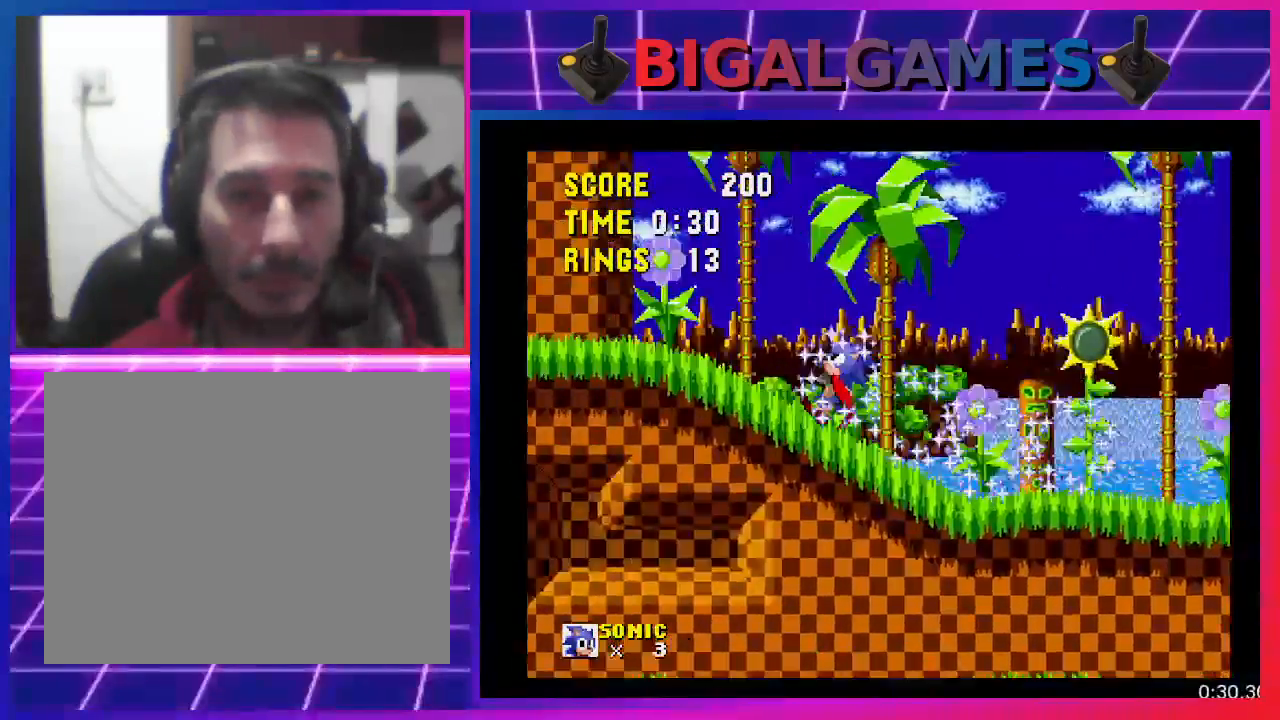
{"buttons": ["DPAD_RIGHT"], "events": [[133, "DPAD_LEFT", "up"], [267, "DPAD_RIGHT", "down"]]}
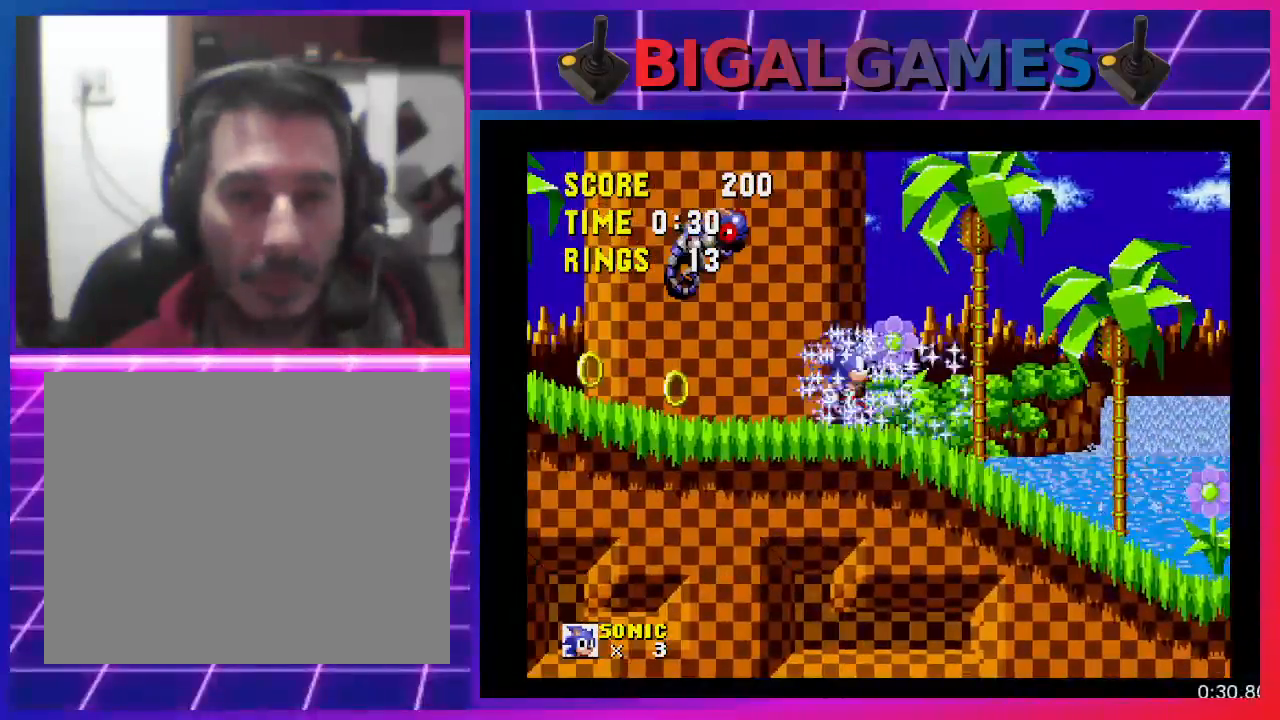
{"buttons": ["DPAD_RIGHT"], "events": []}
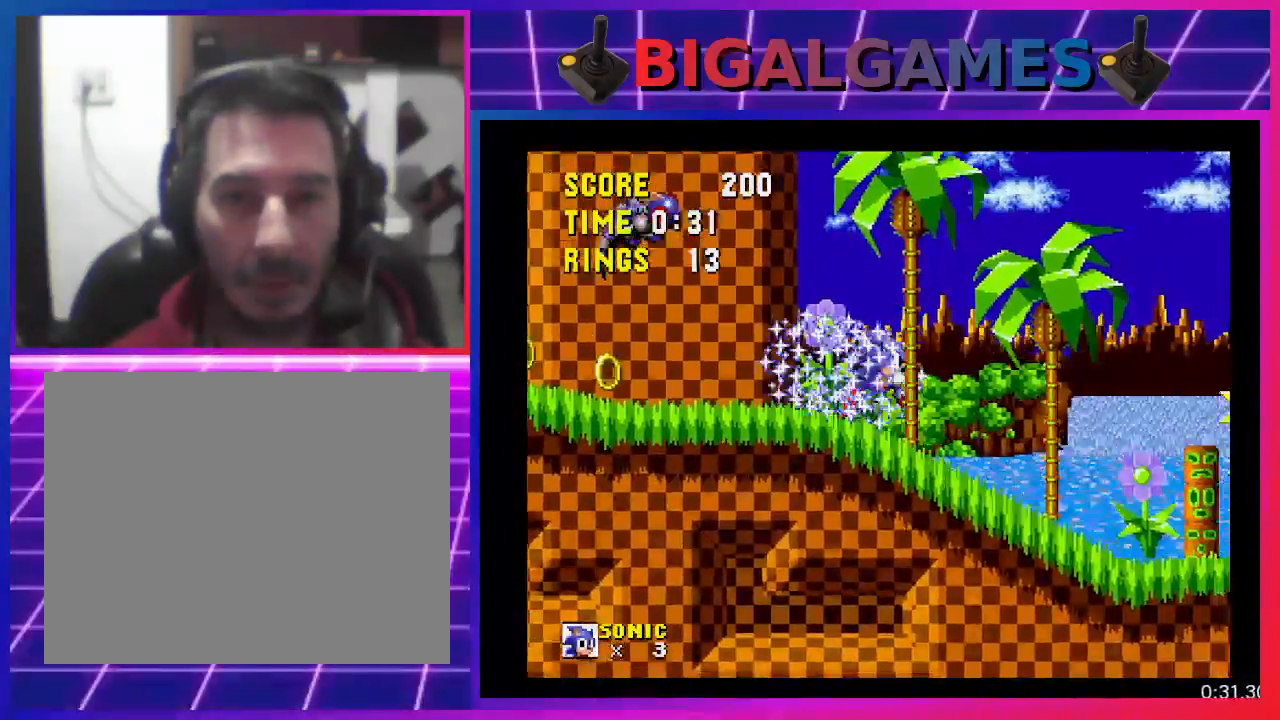
{"buttons": ["DPAD_RIGHT"], "events": []}